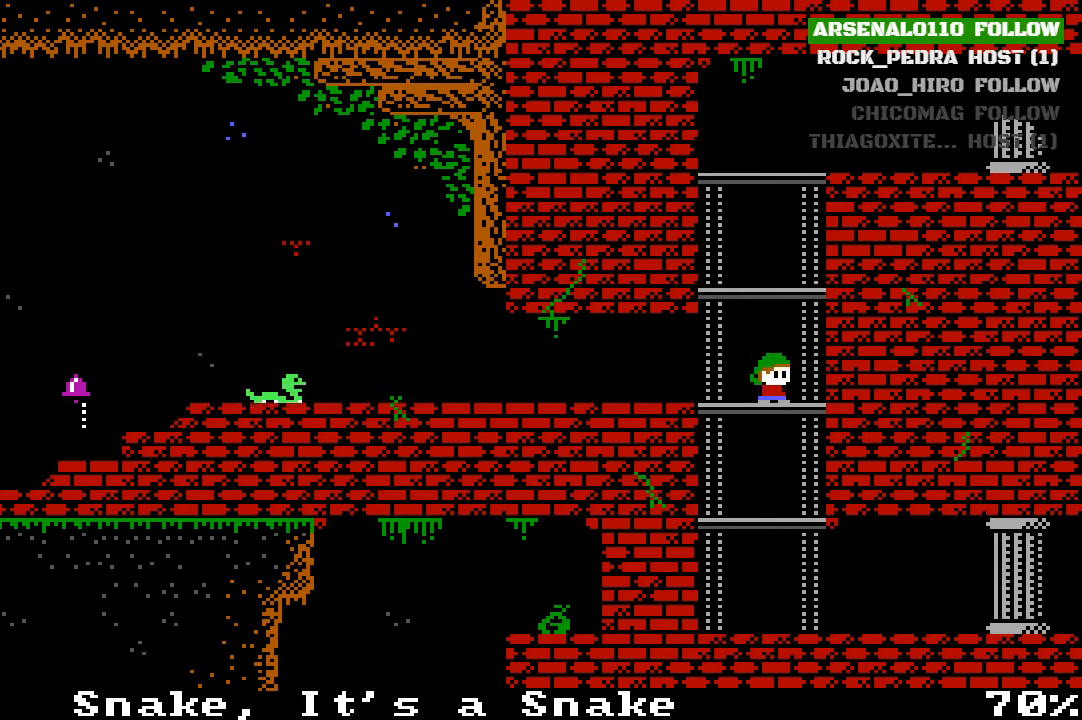
Gameplay with a controller (PlayStation layout); each line is a JSON object with the inputs held at the frame after it. "events" lists button and stick changes between this image and that frame as [ms after this image, input, new state], when the widget could be followed in between. Not read: right_stick.
{"buttons": [], "left_stick": "center", "events": [[167, "CROSS", "down"], [500, "CROSS", "up"]]}
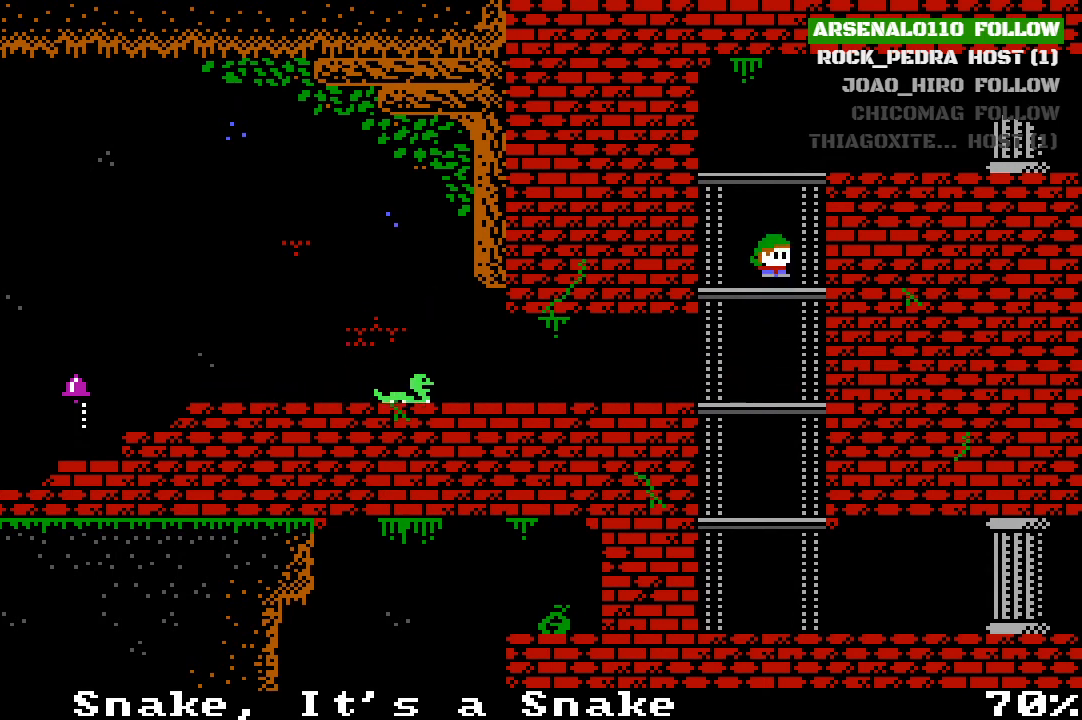
{"buttons": ["CROSS", "DPAD_RIGHT"], "left_stick": "center", "events": [[133, "CROSS", "down"], [333, "DPAD_RIGHT", "down"]]}
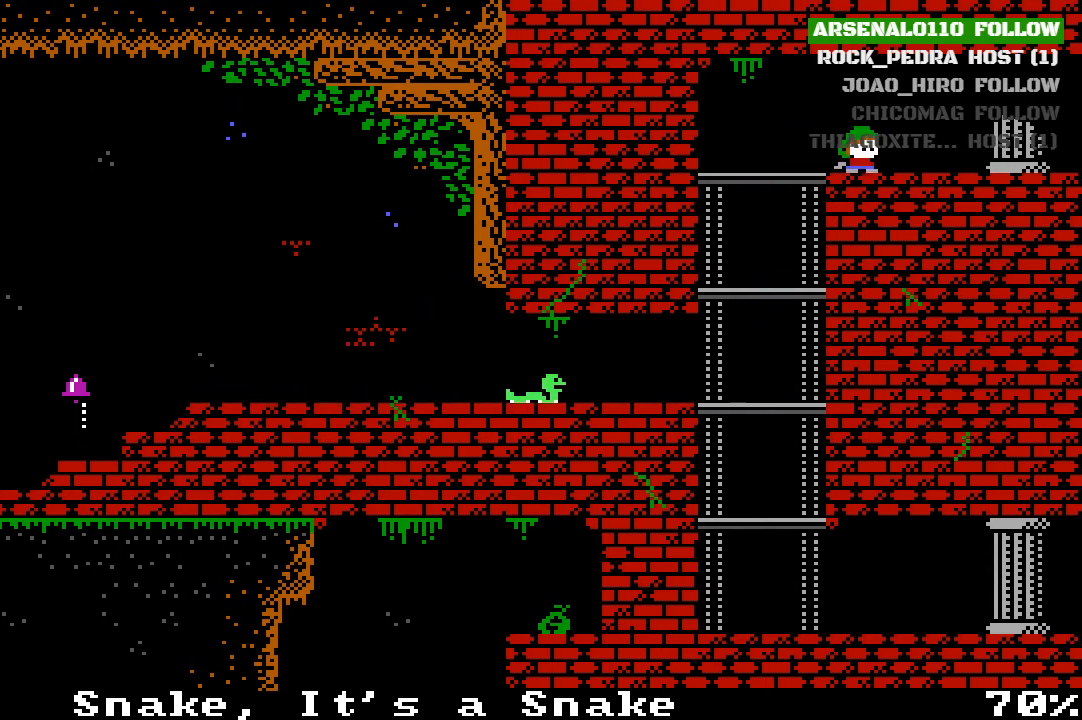
{"buttons": ["DPAD_RIGHT"], "left_stick": "center", "events": [[67, "CROSS", "up"]]}
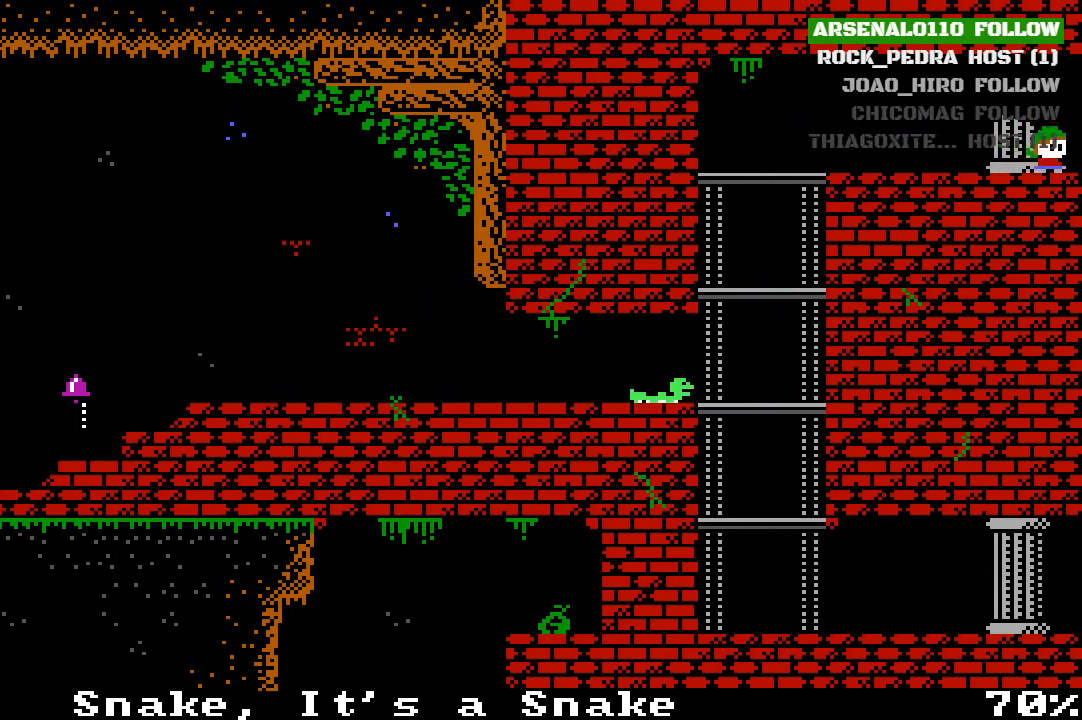
{"buttons": ["DPAD_RIGHT"], "left_stick": "center", "events": []}
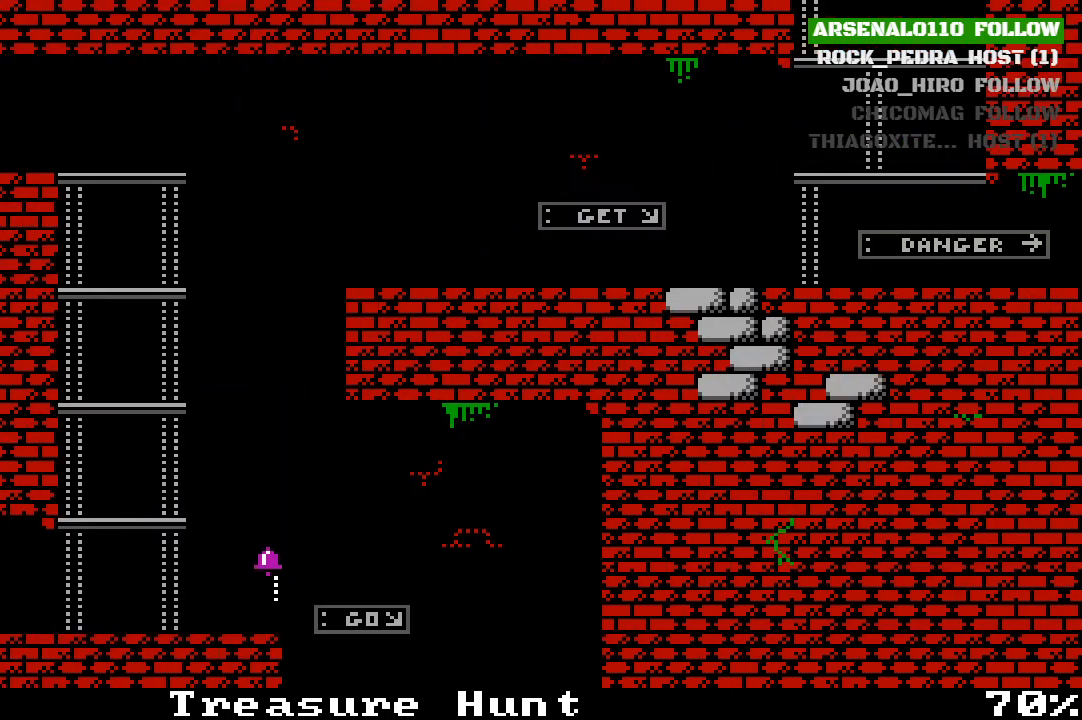
{"buttons": ["DPAD_RIGHT"], "left_stick": "center", "events": []}
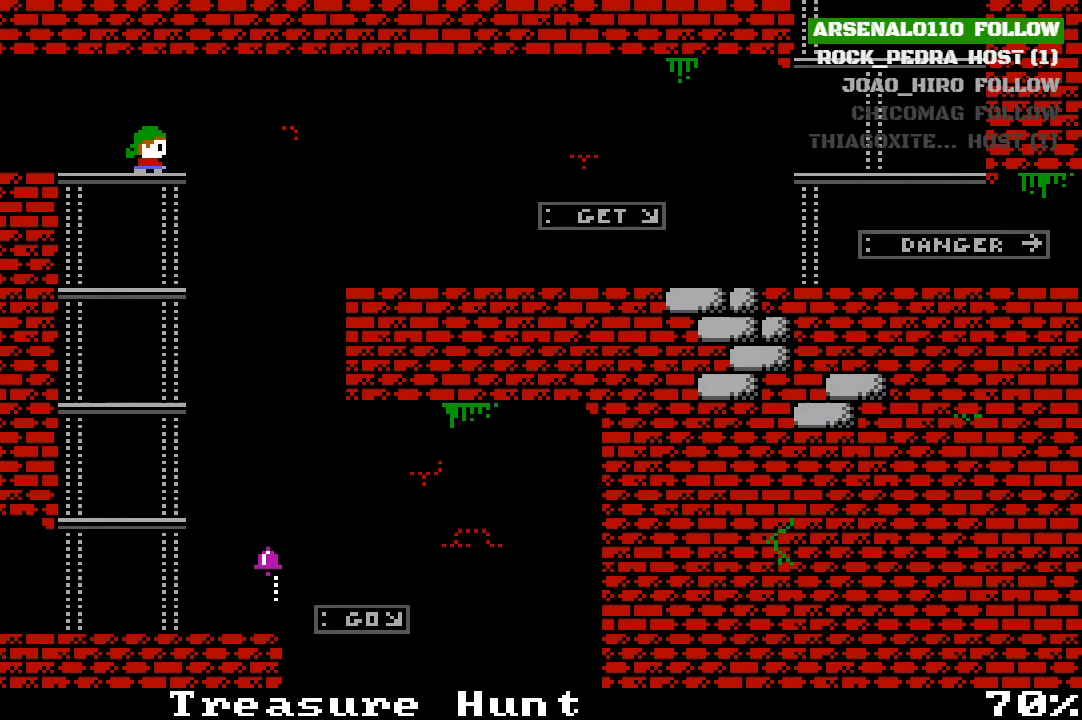
{"buttons": ["DPAD_RIGHT"], "left_stick": "center", "events": [[67, "CROSS", "down"], [233, "CROSS", "up"]]}
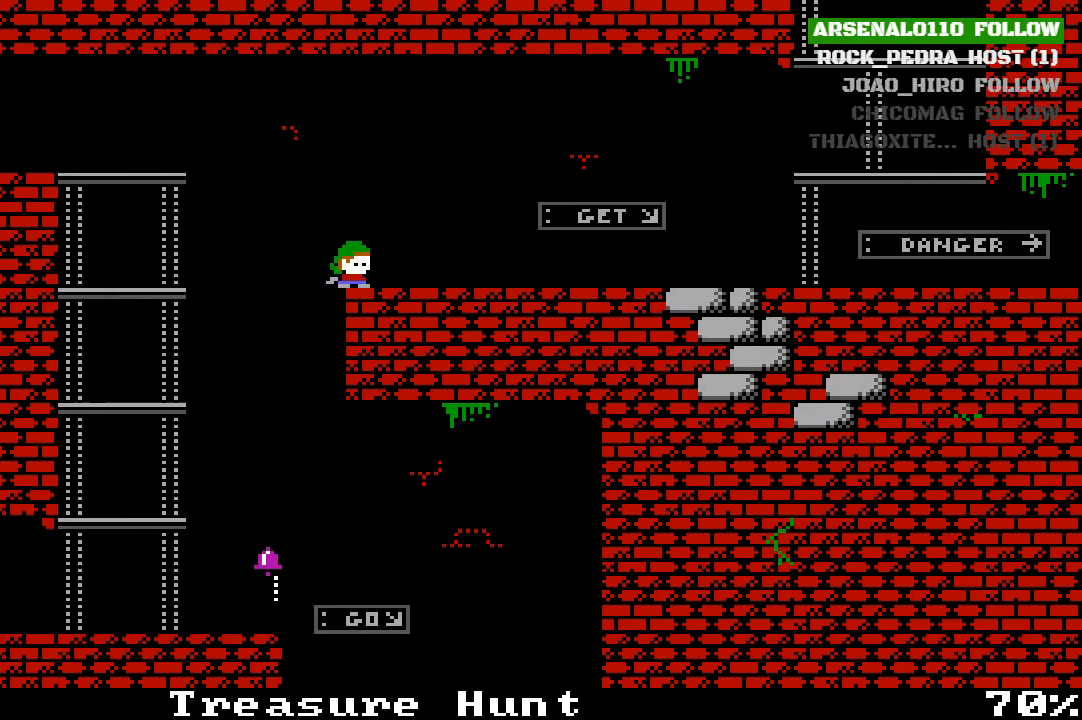
{"buttons": ["DPAD_RIGHT"], "left_stick": "center", "events": []}
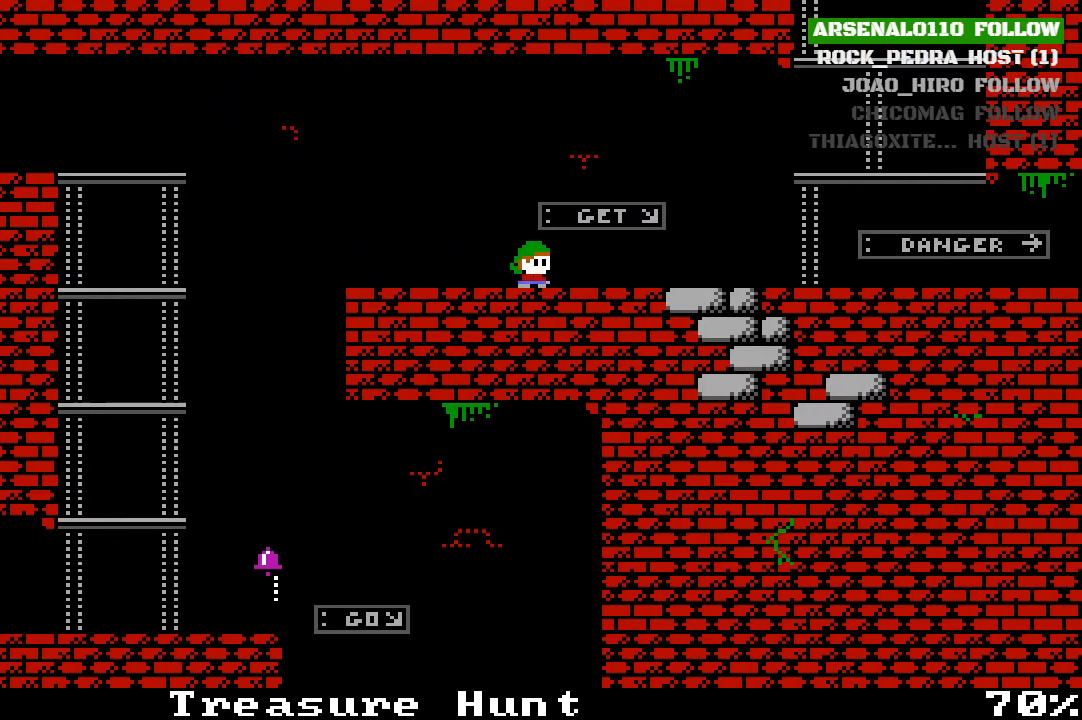
{"buttons": ["CROSS", "DPAD_RIGHT"], "left_stick": "center", "events": [[400, "CROSS", "down"]]}
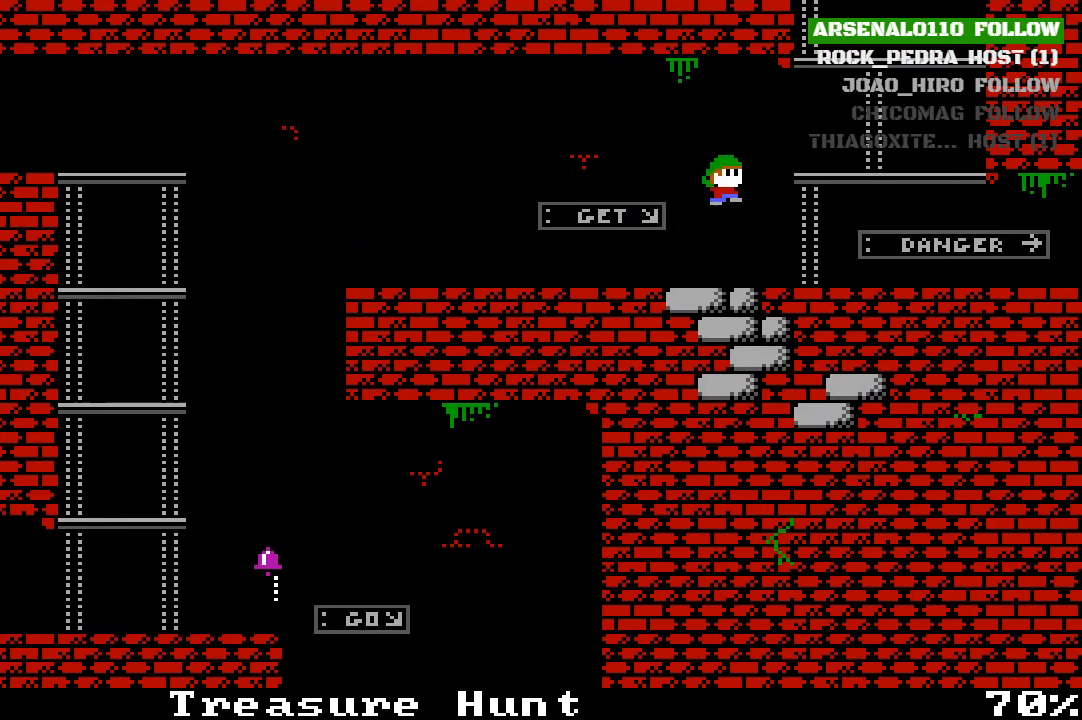
{"buttons": ["CROSS"], "left_stick": "center", "events": [[233, "CROSS", "up"], [367, "CROSS", "down"], [367, "DPAD_RIGHT", "up"]]}
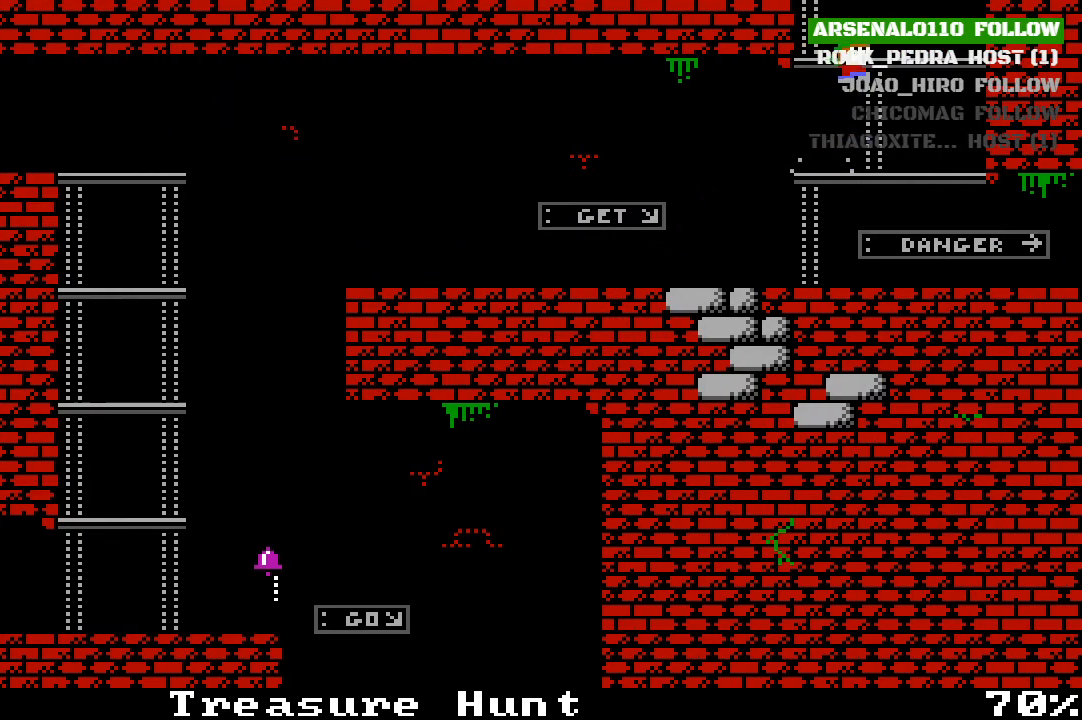
{"buttons": ["CROSS"], "left_stick": "center", "events": [[167, "CROSS", "up"], [367, "CROSS", "down"]]}
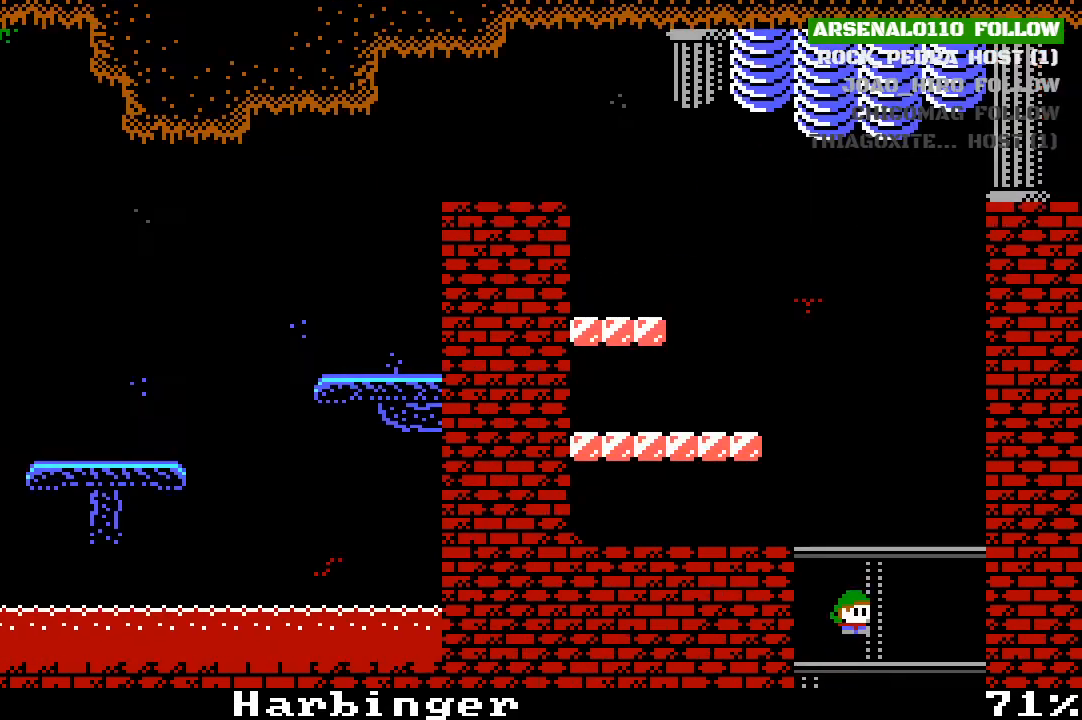
{"buttons": ["CROSS"], "left_stick": "center", "events": [[200, "CROSS", "up"], [367, "CROSS", "down"]]}
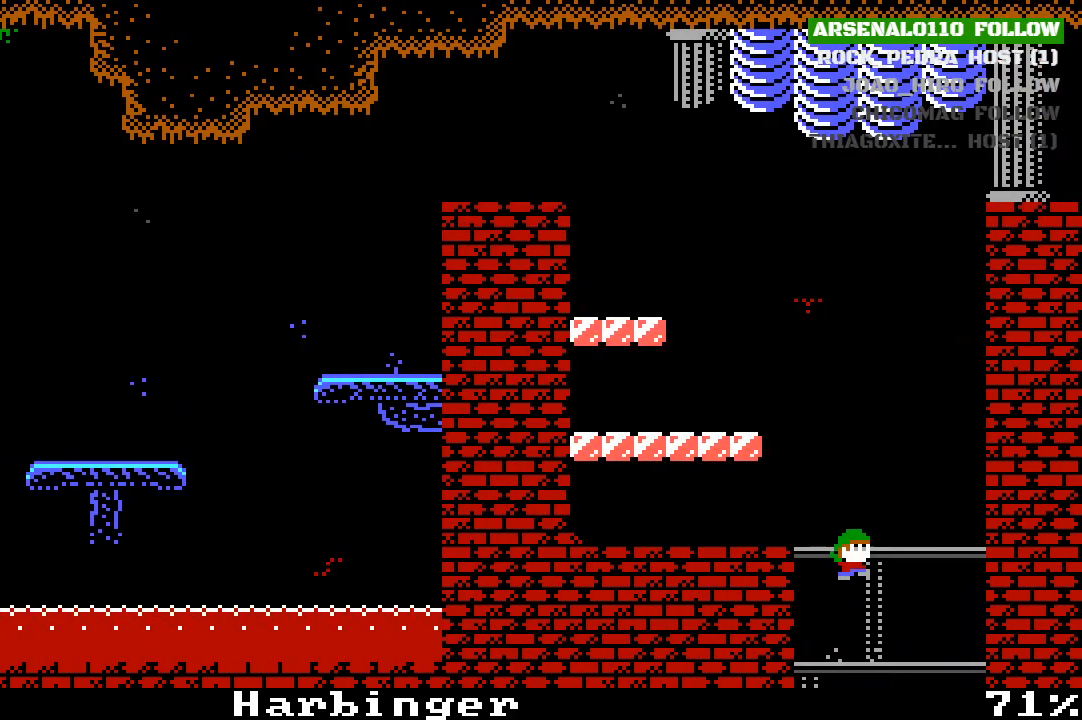
{"buttons": ["CROSS"], "left_stick": "center", "events": [[167, "CROSS", "up"], [167, "DPAD_LEFT", "down"], [267, "DPAD_LEFT", "up"], [333, "CROSS", "down"]]}
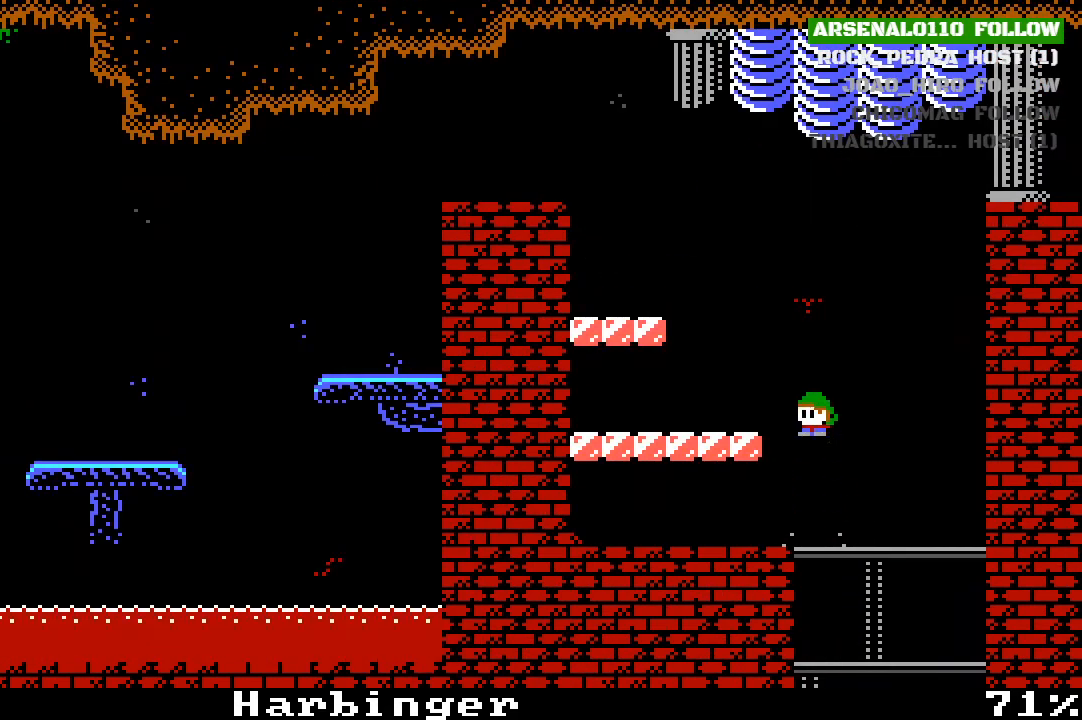
{"buttons": ["CROSS", "DPAD_LEFT"], "left_stick": "center", "events": [[33, "DPAD_LEFT", "down"], [133, "CROSS", "up"], [267, "DPAD_LEFT", "up"], [300, "CROSS", "down"], [467, "DPAD_LEFT", "down"]]}
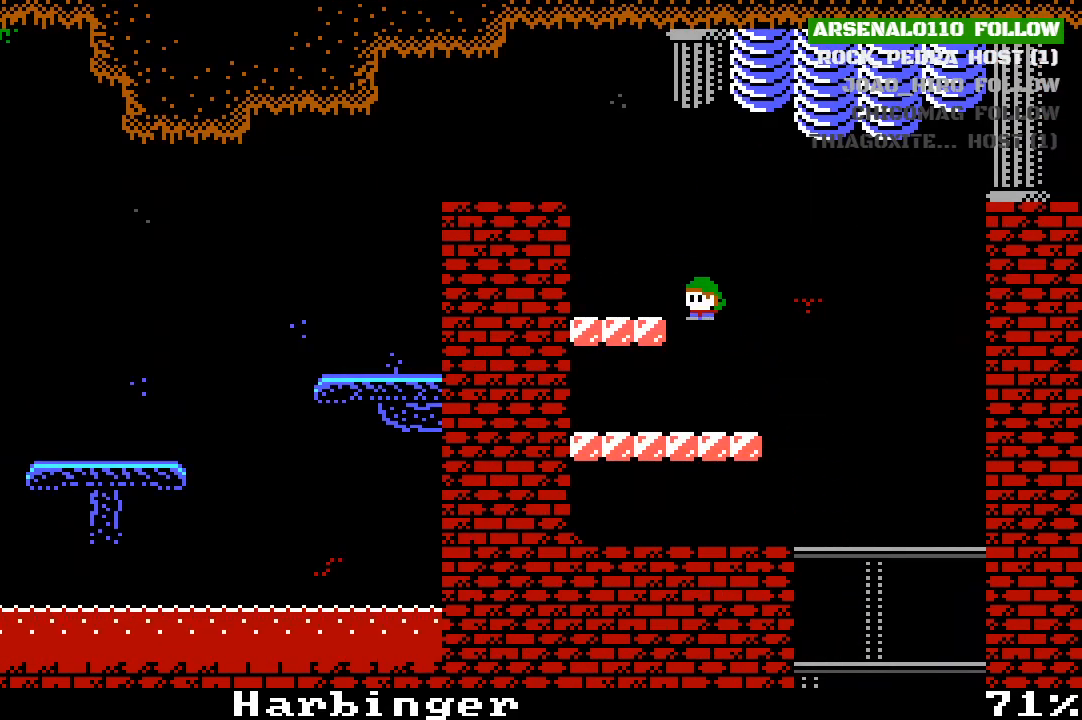
{"buttons": ["CROSS", "DPAD_RIGHT"], "left_stick": "center", "events": [[67, "CROSS", "up"], [200, "DPAD_LEFT", "up"], [300, "DPAD_RIGHT", "down"], [367, "CROSS", "down"]]}
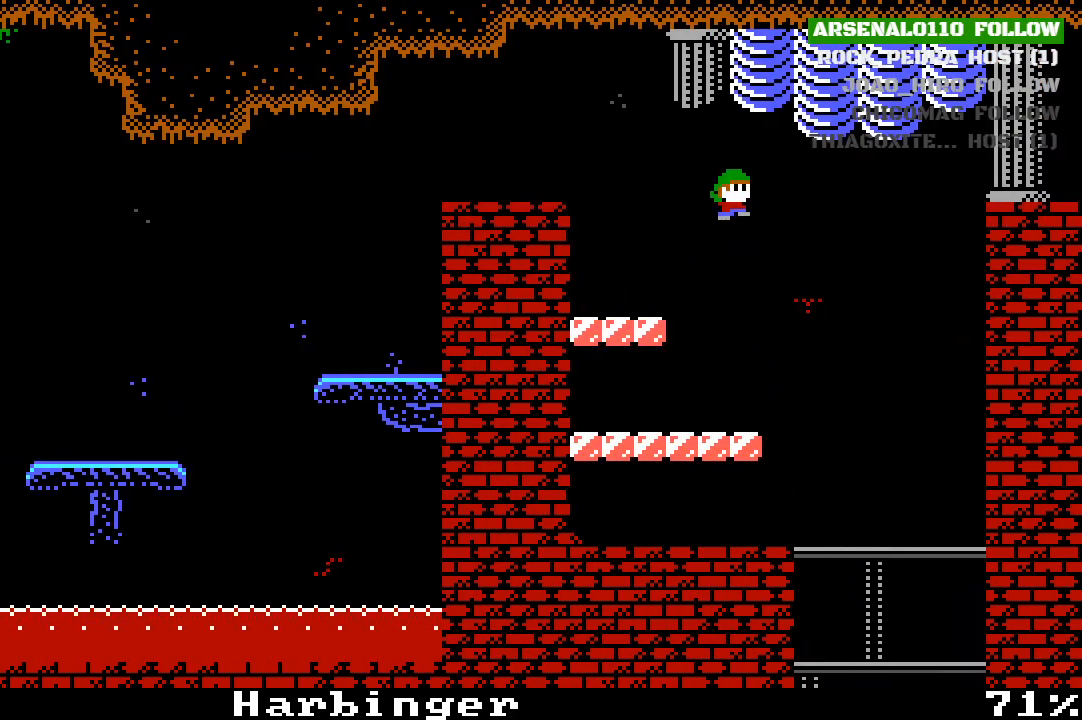
{"buttons": ["CROSS", "DPAD_RIGHT"], "left_stick": "center", "events": [[133, "CROSS", "up"], [367, "CROSS", "down"]]}
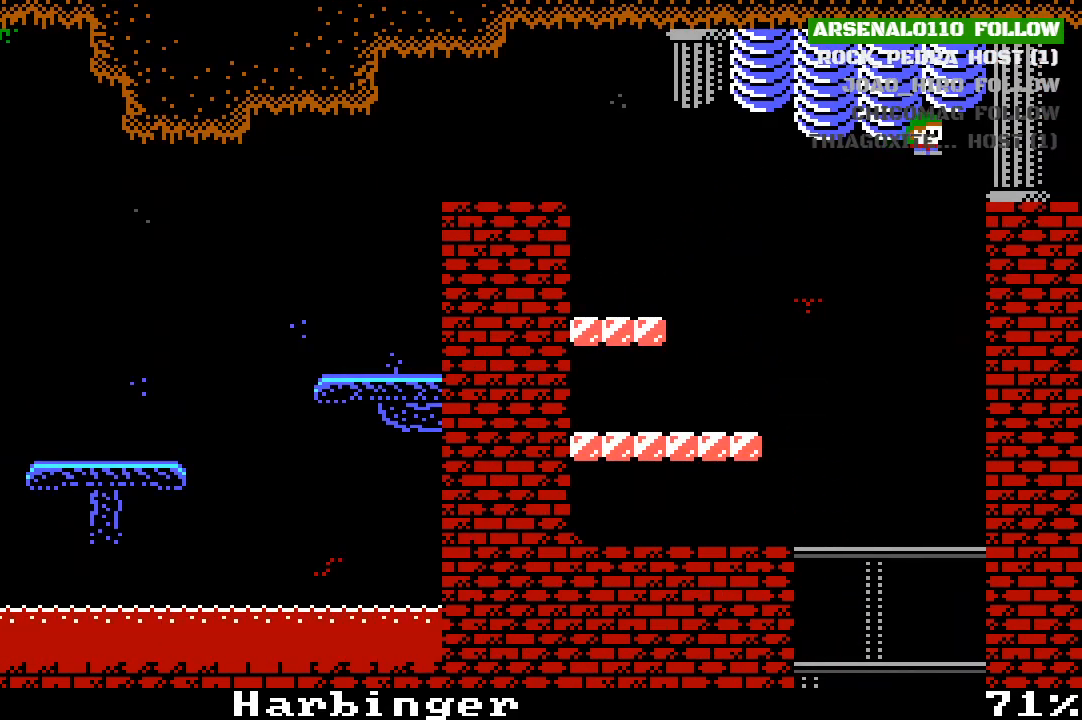
{"buttons": [], "left_stick": "center", "events": [[167, "CROSS", "up"], [500, "DPAD_RIGHT", "up"]]}
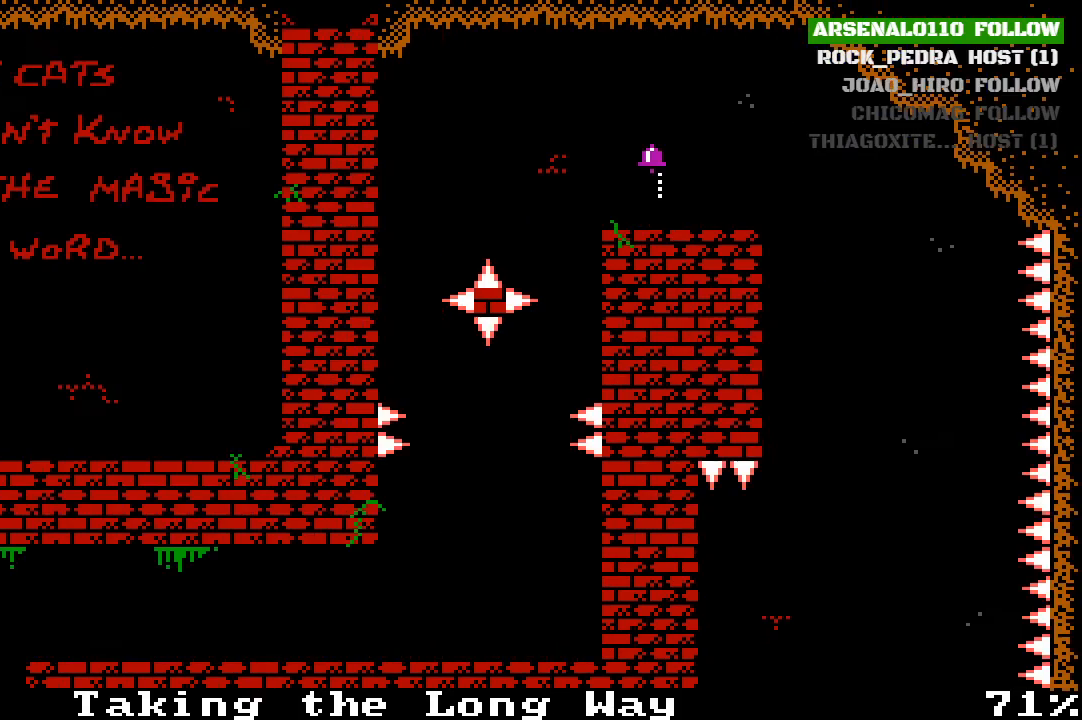
{"buttons": [], "left_stick": "center", "events": []}
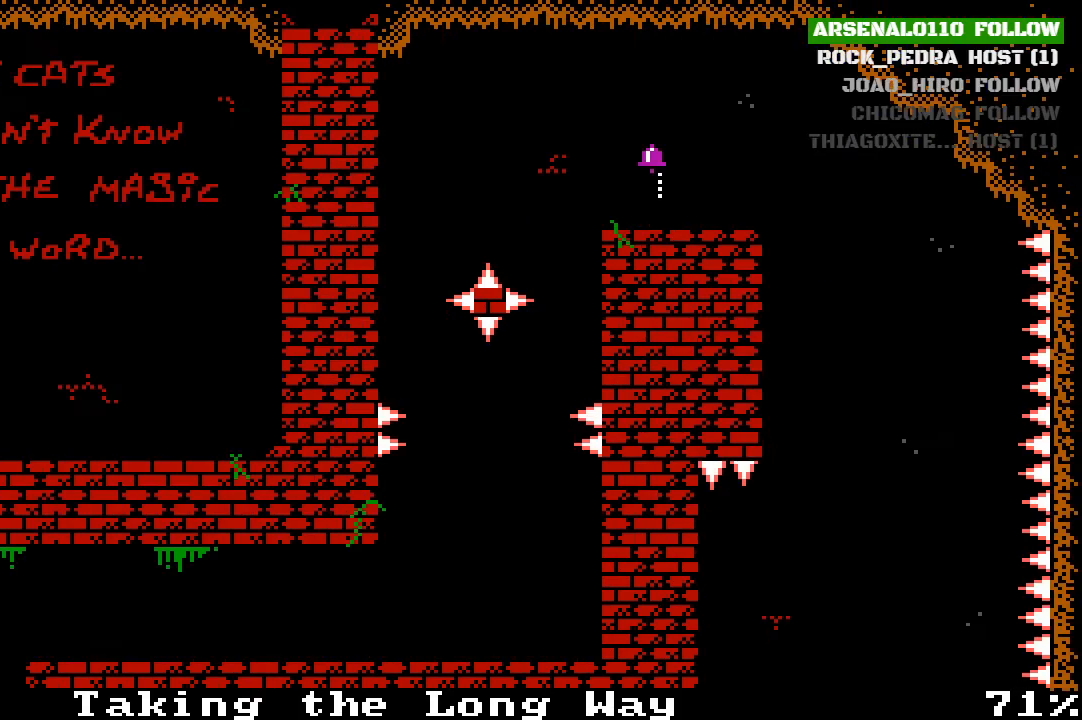
{"buttons": [], "left_stick": "center", "events": [[100, "DPAD_RIGHT", "down"], [300, "DPAD_RIGHT", "up"]]}
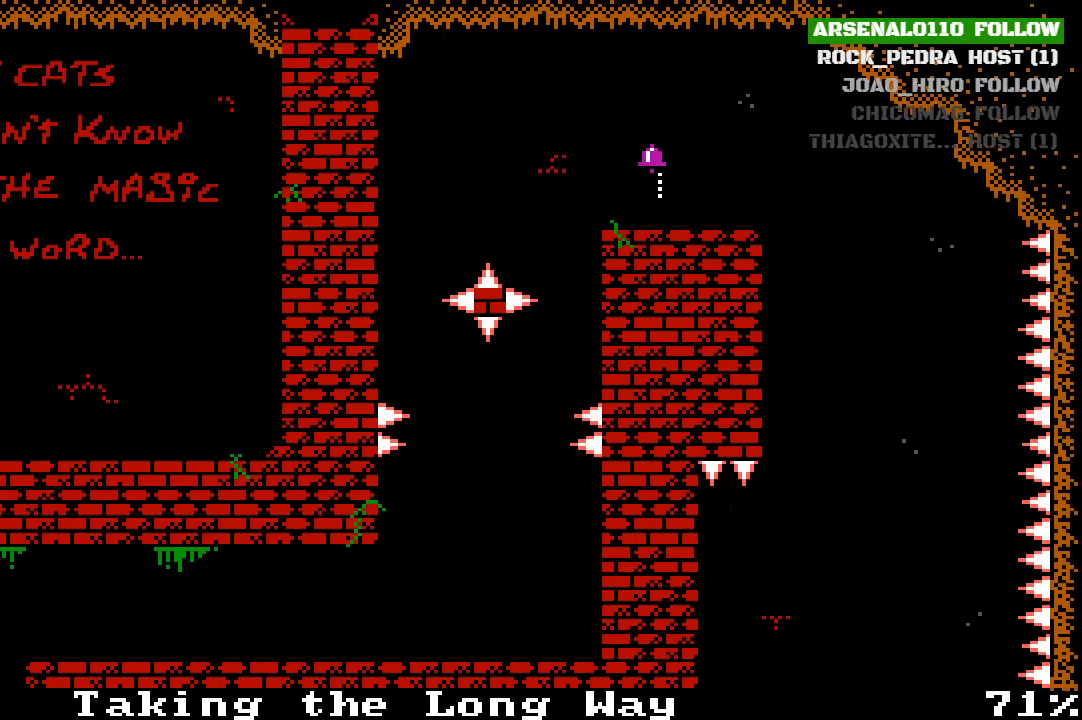
{"buttons": [], "left_stick": "center", "events": [[167, "DPAD_RIGHT", "down"], [267, "DPAD_RIGHT", "up"]]}
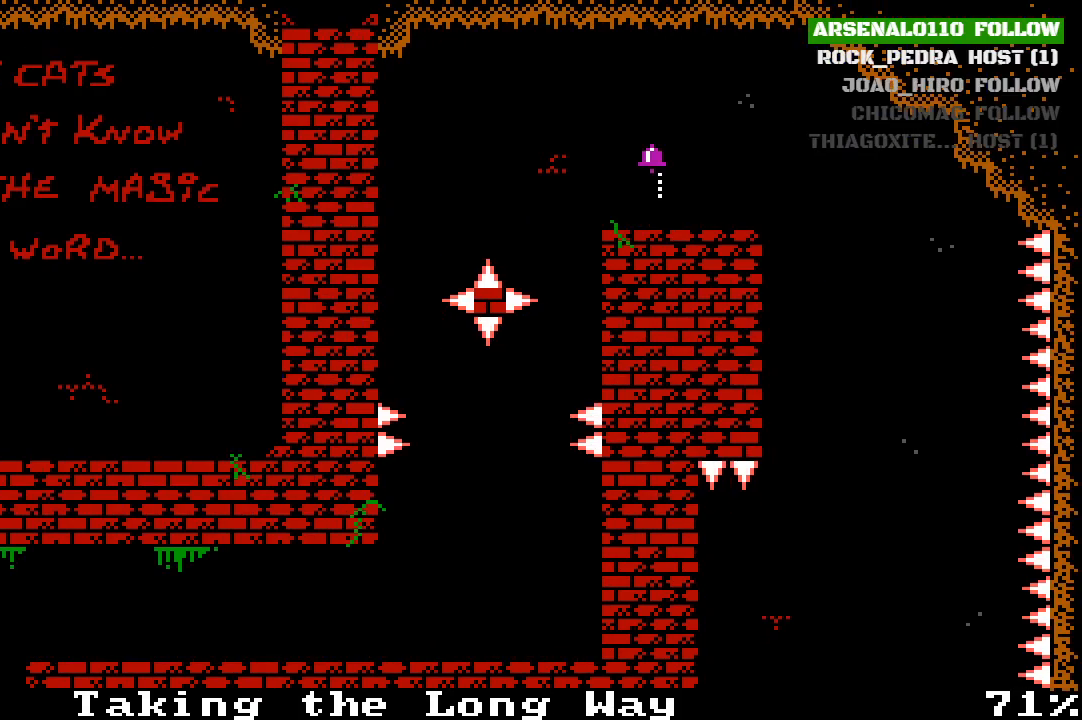
{"buttons": [], "left_stick": "center", "events": []}
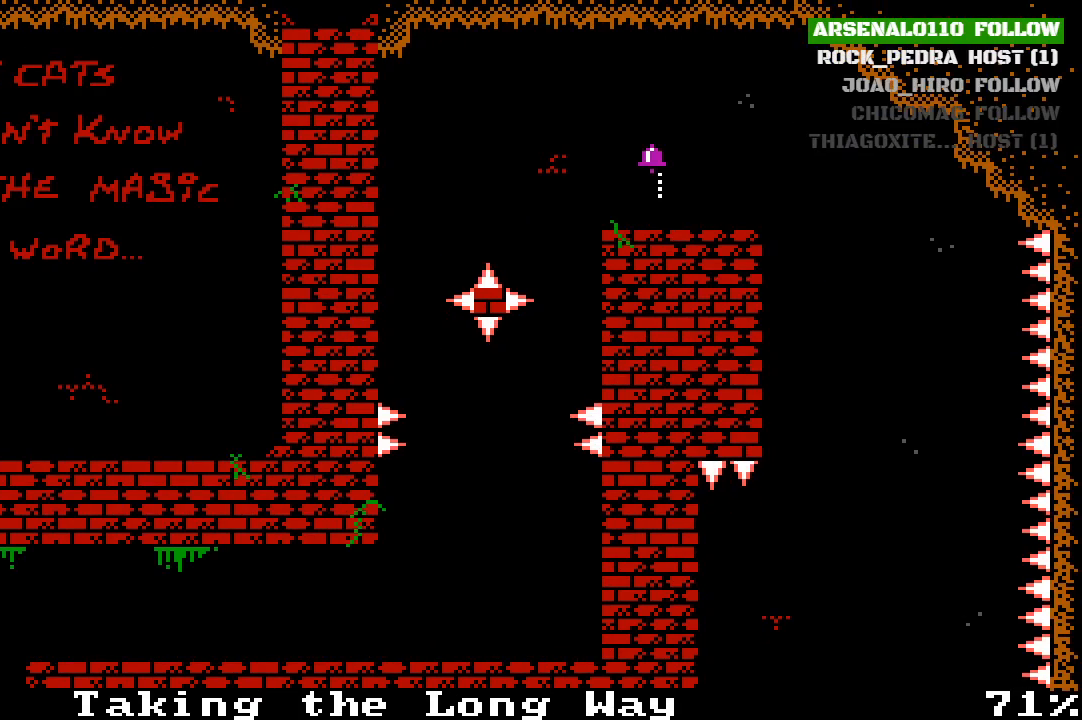
{"buttons": ["CROSS", "DPAD_LEFT"], "left_stick": "center", "events": [[400, "DPAD_LEFT", "down"], [500, "CROSS", "down"]]}
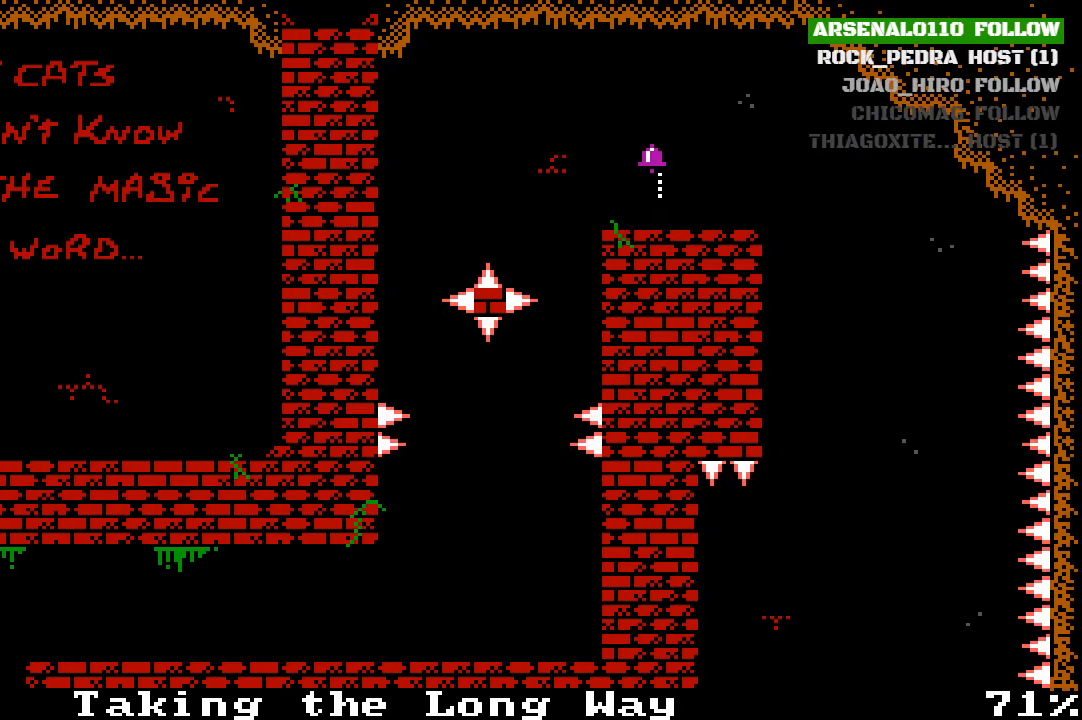
{"buttons": ["CROSS", "DPAD_LEFT"], "left_stick": "center", "events": [[133, "CROSS", "up"], [233, "CROSS", "down"], [333, "CROSS", "up"], [400, "CROSS", "down"]]}
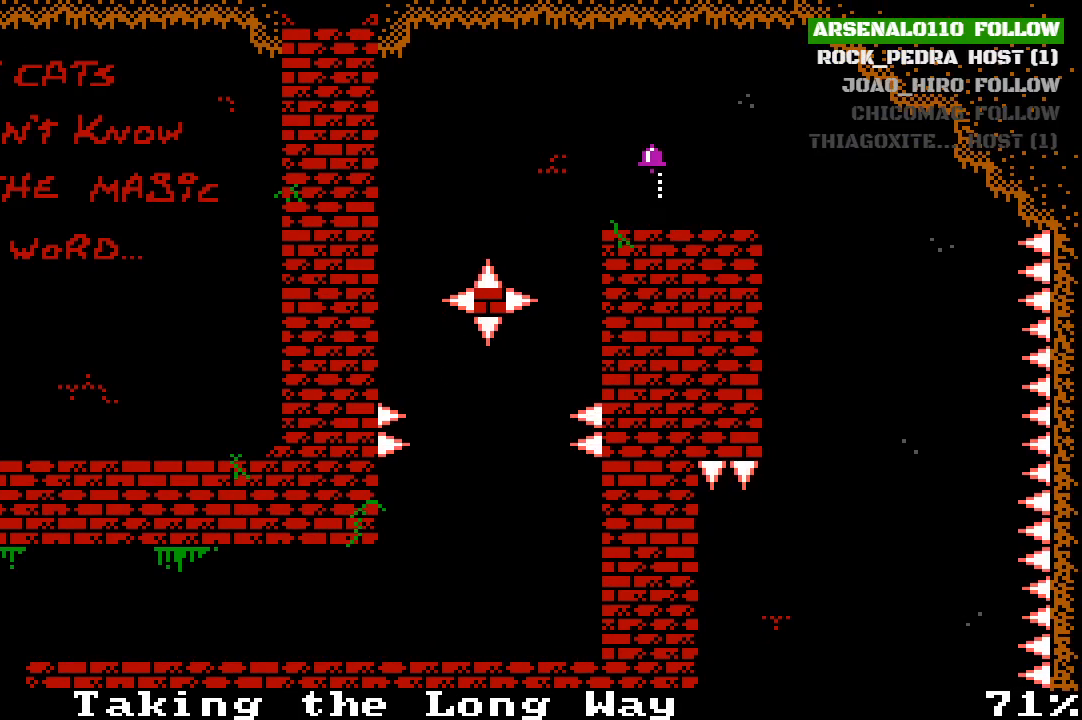
{"buttons": ["DPAD_LEFT"], "left_stick": "center", "events": [[100, "CROSS", "up"]]}
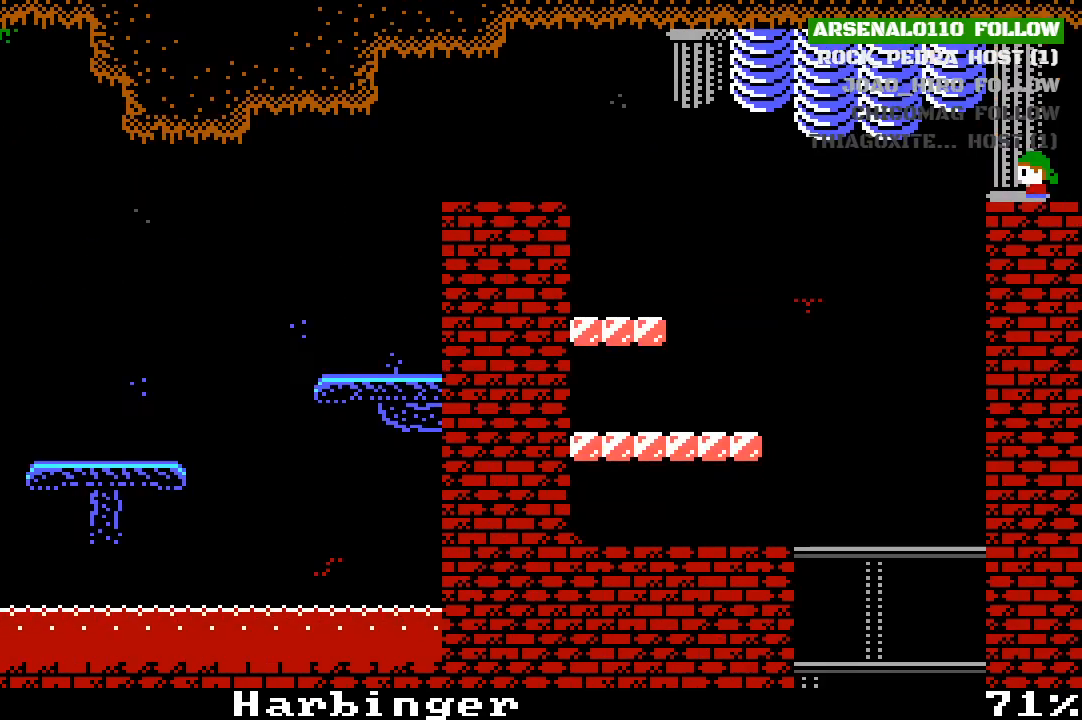
{"buttons": [], "left_stick": "center", "events": [[100, "DPAD_LEFT", "up"], [267, "DPAD_LEFT", "down"], [500, "DPAD_LEFT", "up"]]}
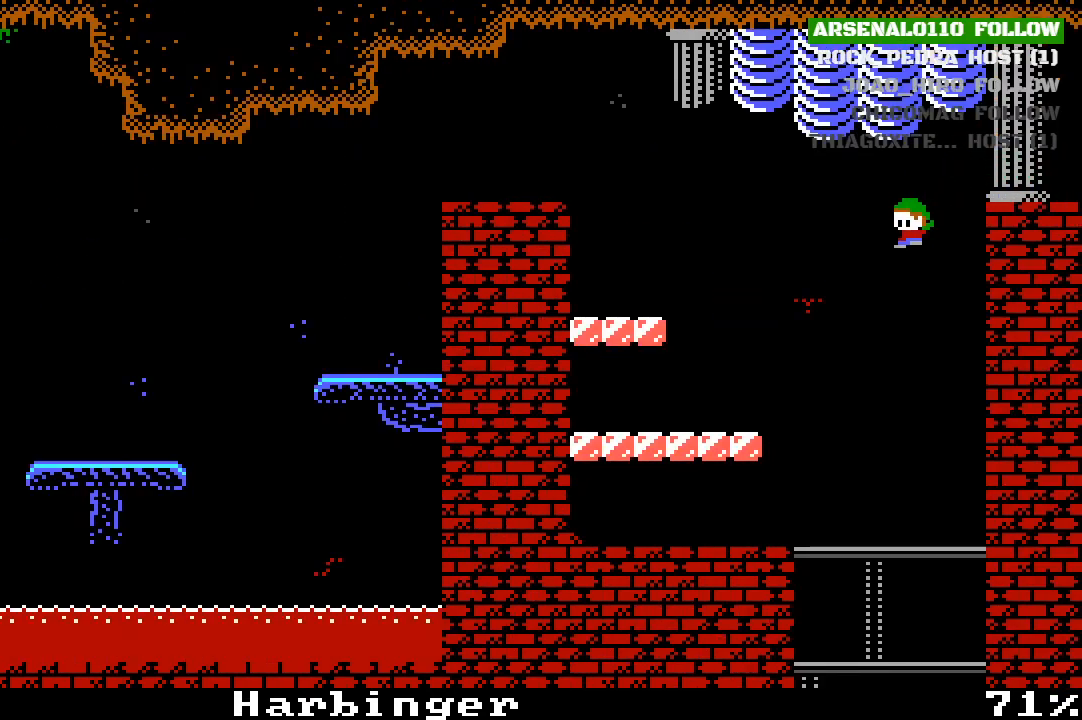
{"buttons": ["DPAD_DOWN"], "left_stick": "center", "events": [[133, "DPAD_LEFT", "down"], [233, "DPAD_LEFT", "up"], [433, "DPAD_DOWN", "down"]]}
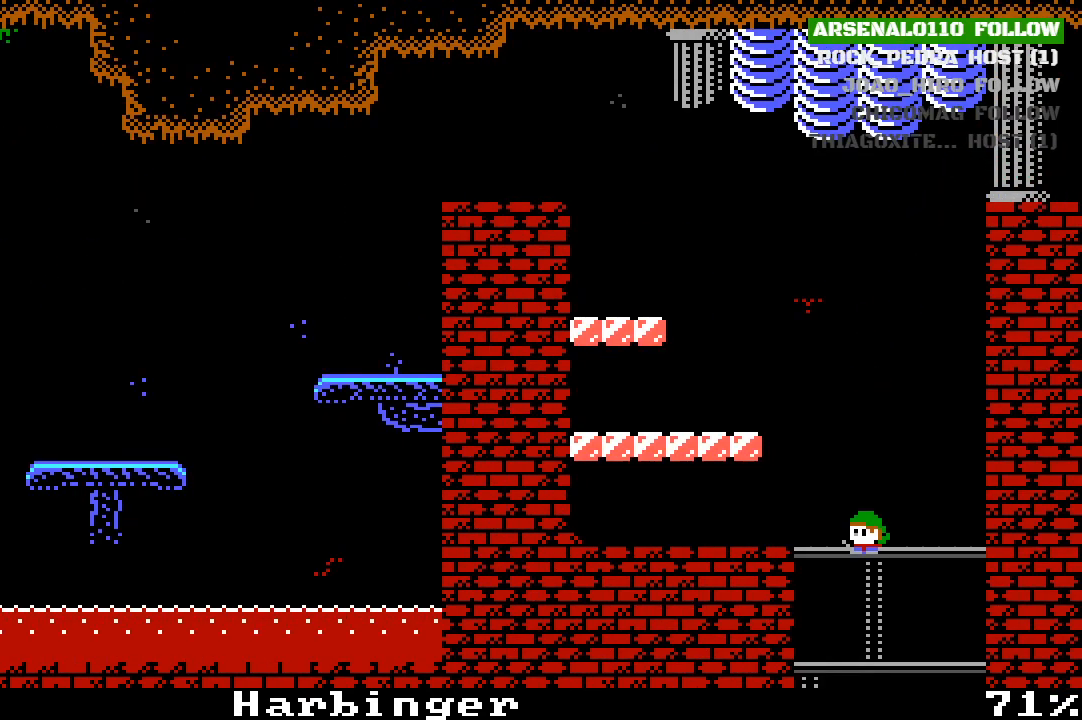
{"buttons": [], "left_stick": "center", "events": [[100, "DPAD_DOWN", "up"], [367, "DPAD_DOWN", "down"], [500, "DPAD_DOWN", "up"]]}
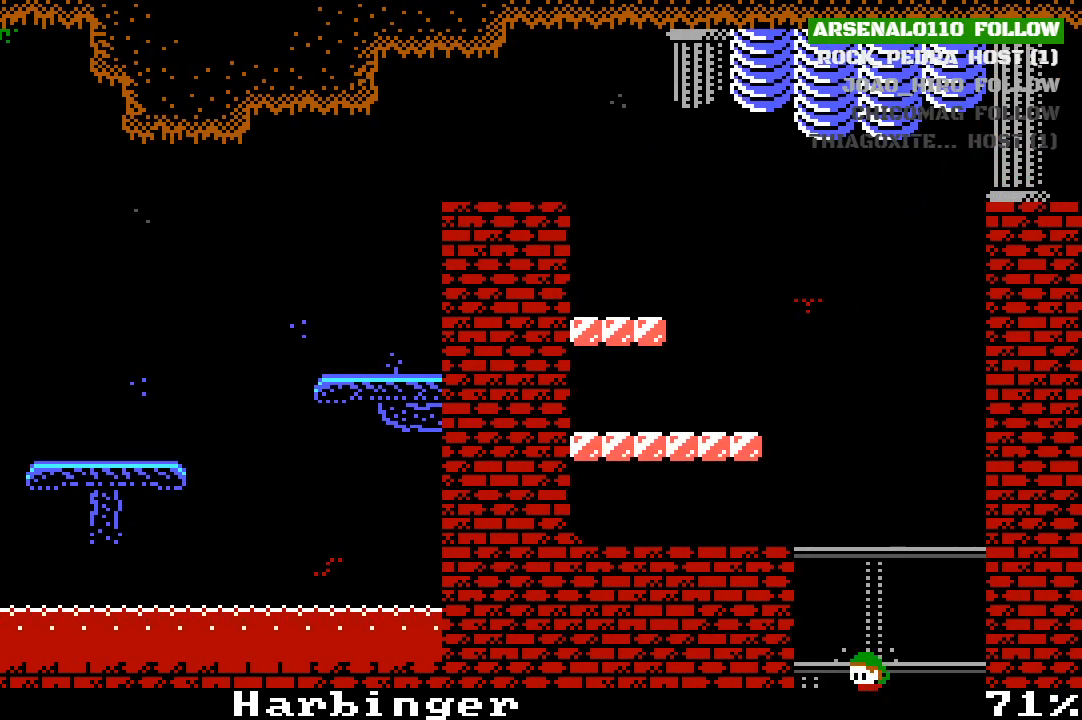
{"buttons": [], "left_stick": "center", "events": [[267, "DPAD_DOWN", "down"], [400, "DPAD_DOWN", "up"]]}